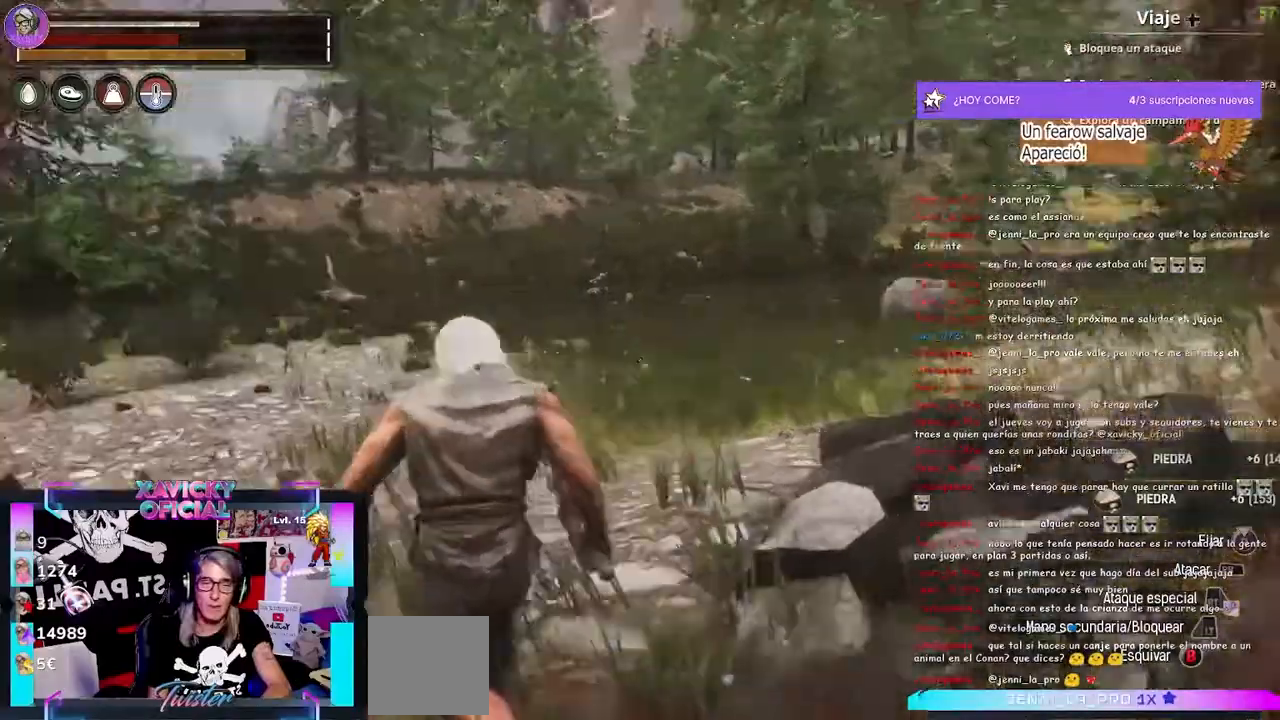
Gameplay with a controller (Xbox layout); each line is a JSON object with the inputs held at the frame after it (dt_ms = milliseconds from this image to that frame). "events" lists button and stick changes between this image and that frame as [ms after this image, input, new state], when the widget could be followed in between. Not read: R3.
{"dt_ms": 1000, "buttons": [], "left_stick": "up", "right_stick": "left"}
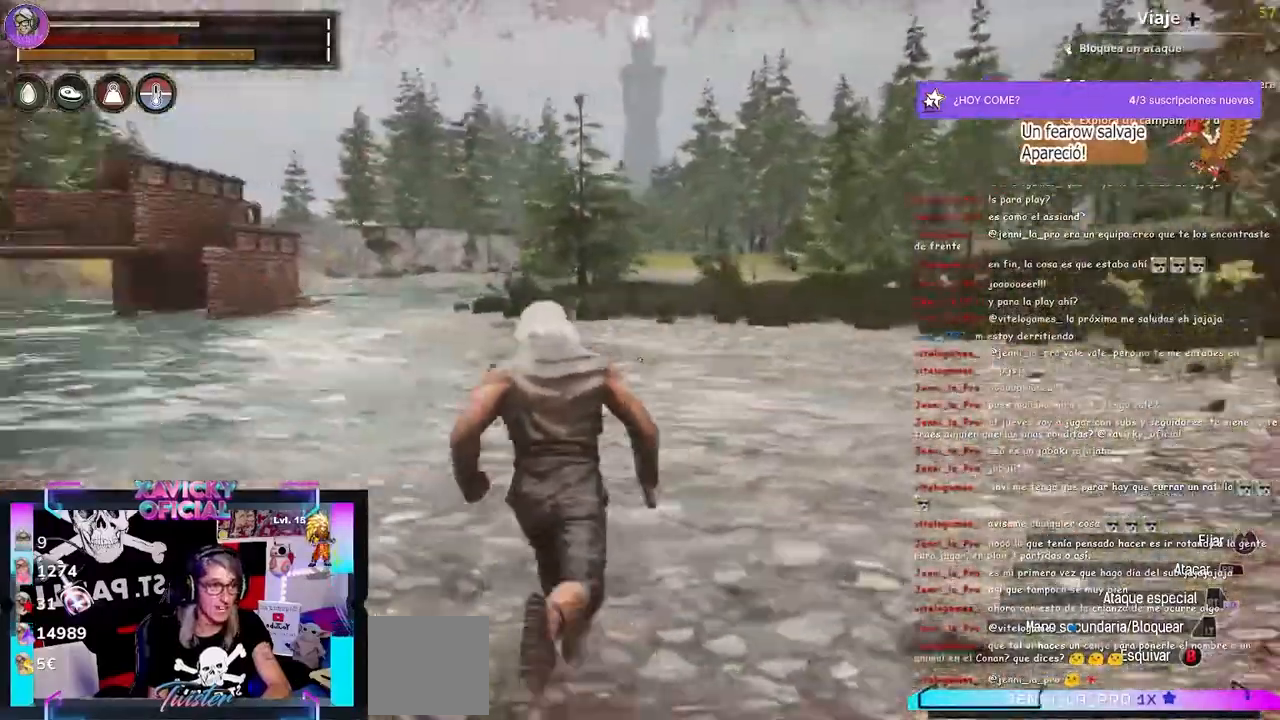
{"dt_ms": 500, "buttons": [], "left_stick": "up", "right_stick": "left", "events": []}
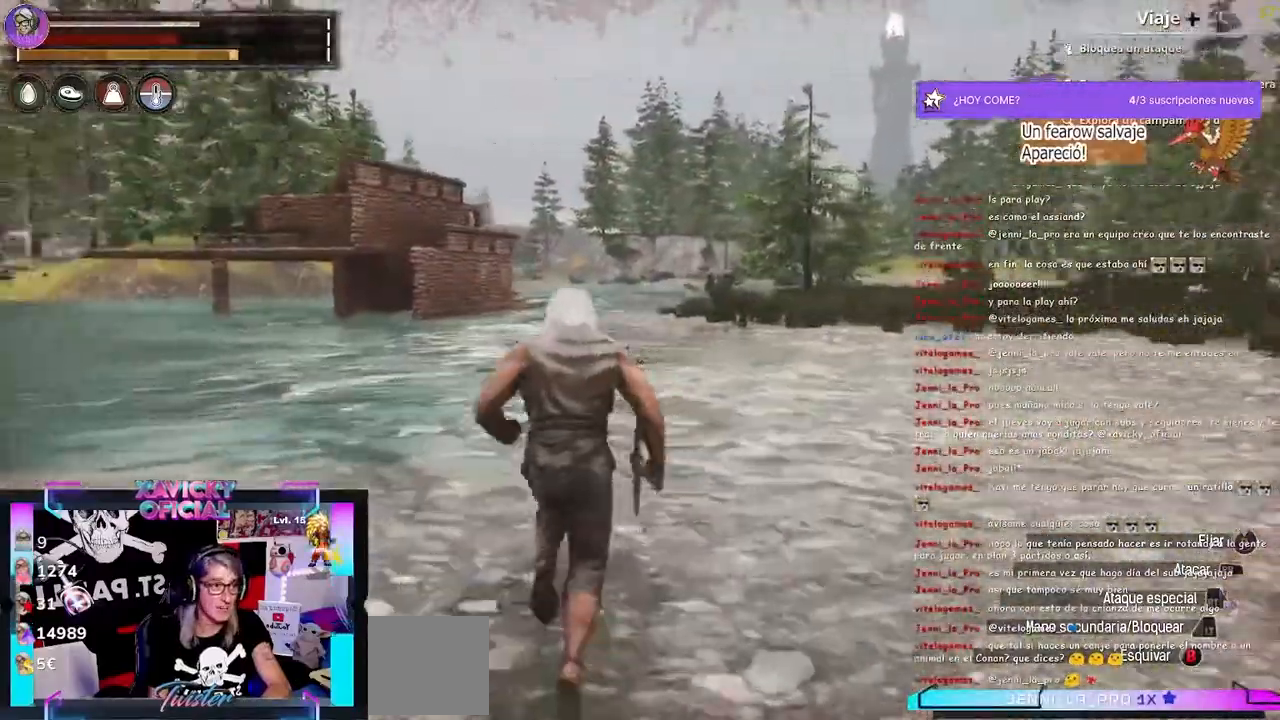
{"dt_ms": 500, "buttons": [], "left_stick": "up", "right_stick": "center", "events": [[200, "right_stick", "center"]]}
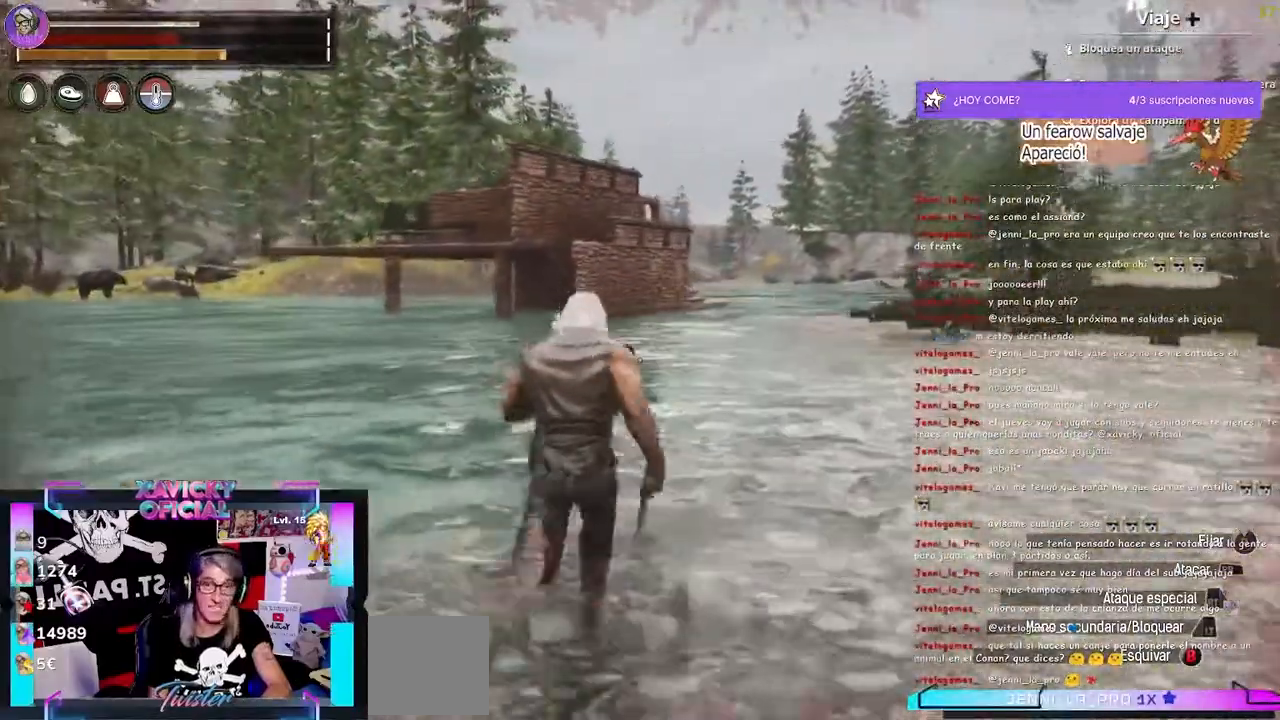
{"dt_ms": 500, "buttons": [], "left_stick": "up", "right_stick": "center", "events": []}
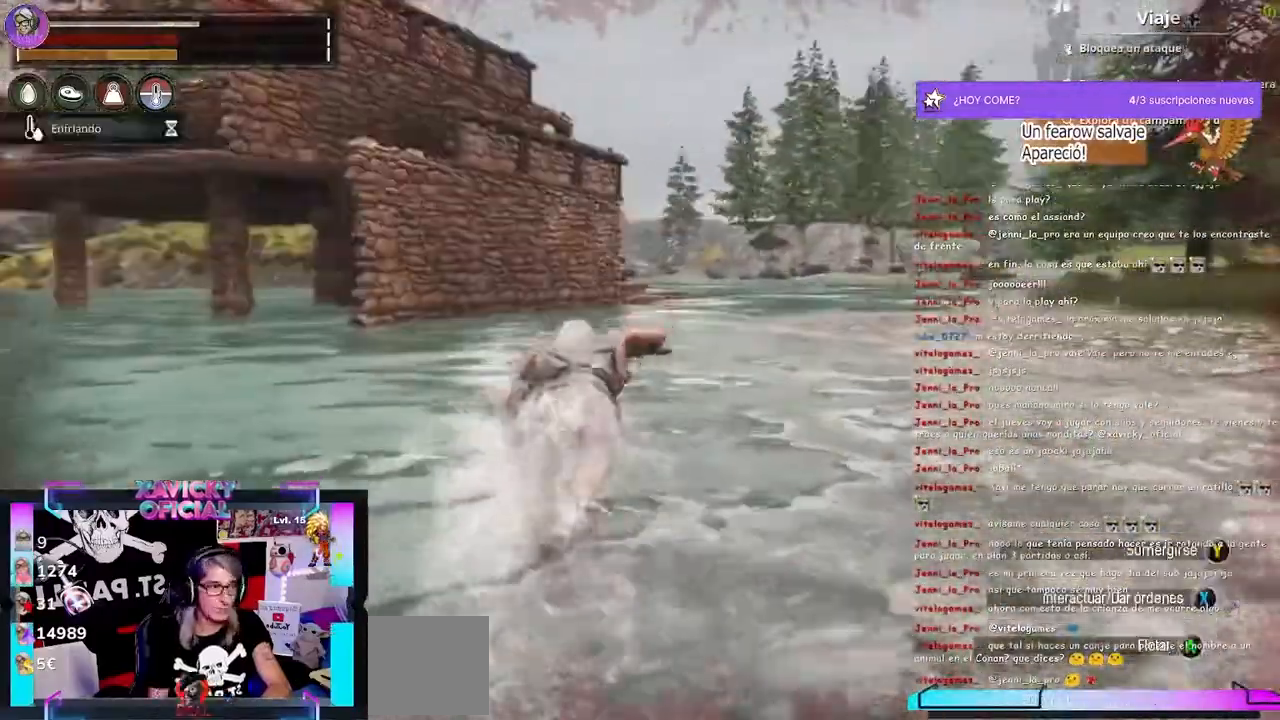
{"dt_ms": 500, "buttons": [], "left_stick": "up-left", "right_stick": "center", "events": [[167, "left_stick", "up-left"]]}
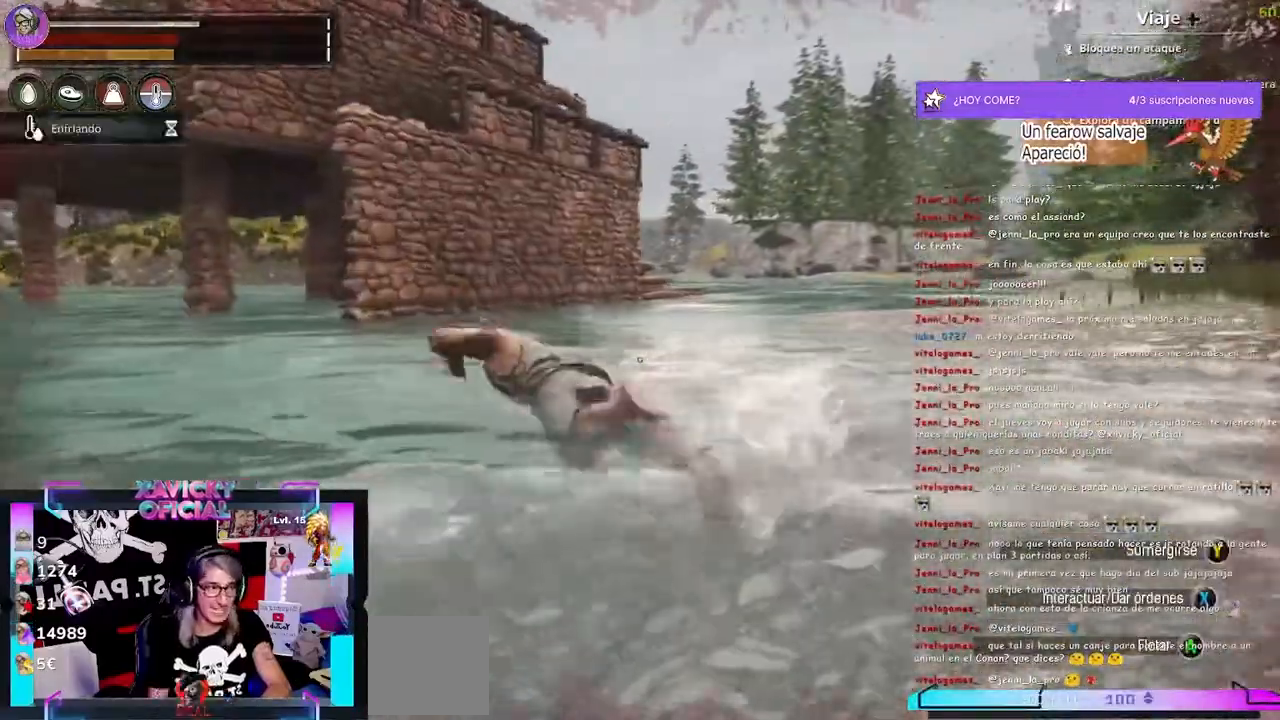
{"dt_ms": 500, "buttons": [], "left_stick": "up-left", "right_stick": "center", "events": []}
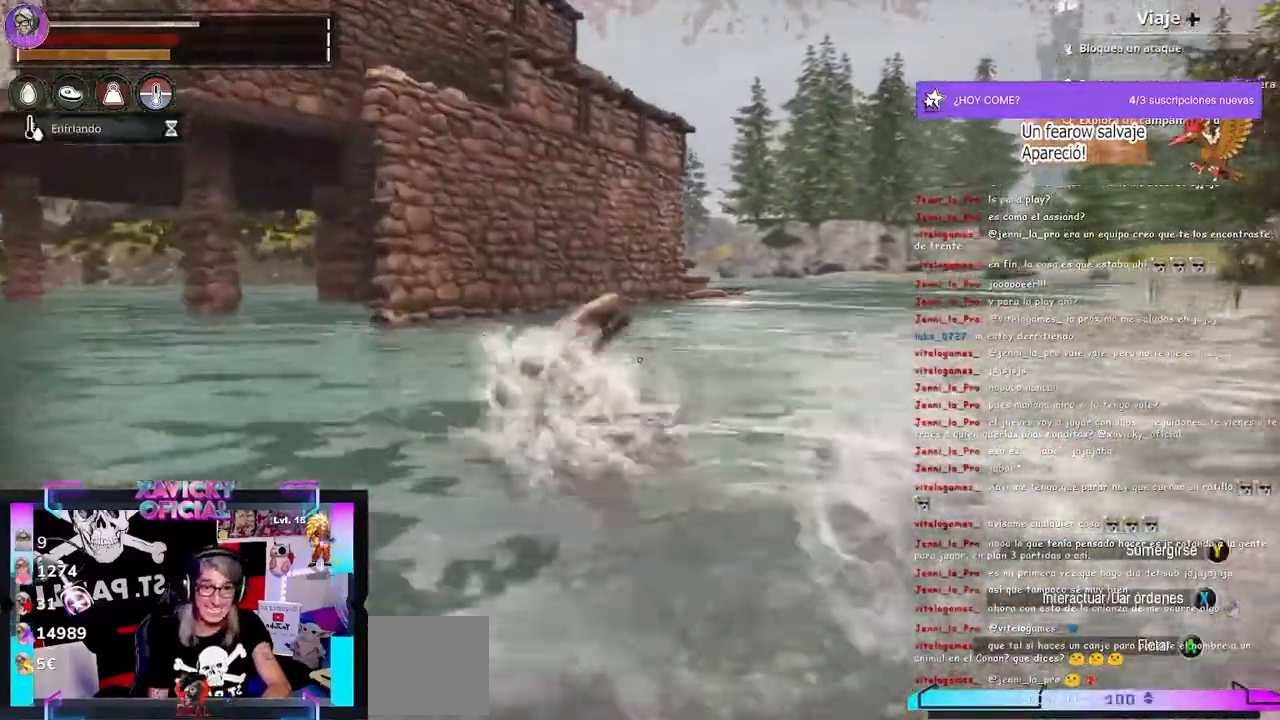
{"dt_ms": 500, "buttons": [], "left_stick": "up", "right_stick": "center", "events": [[400, "left_stick", "up"]]}
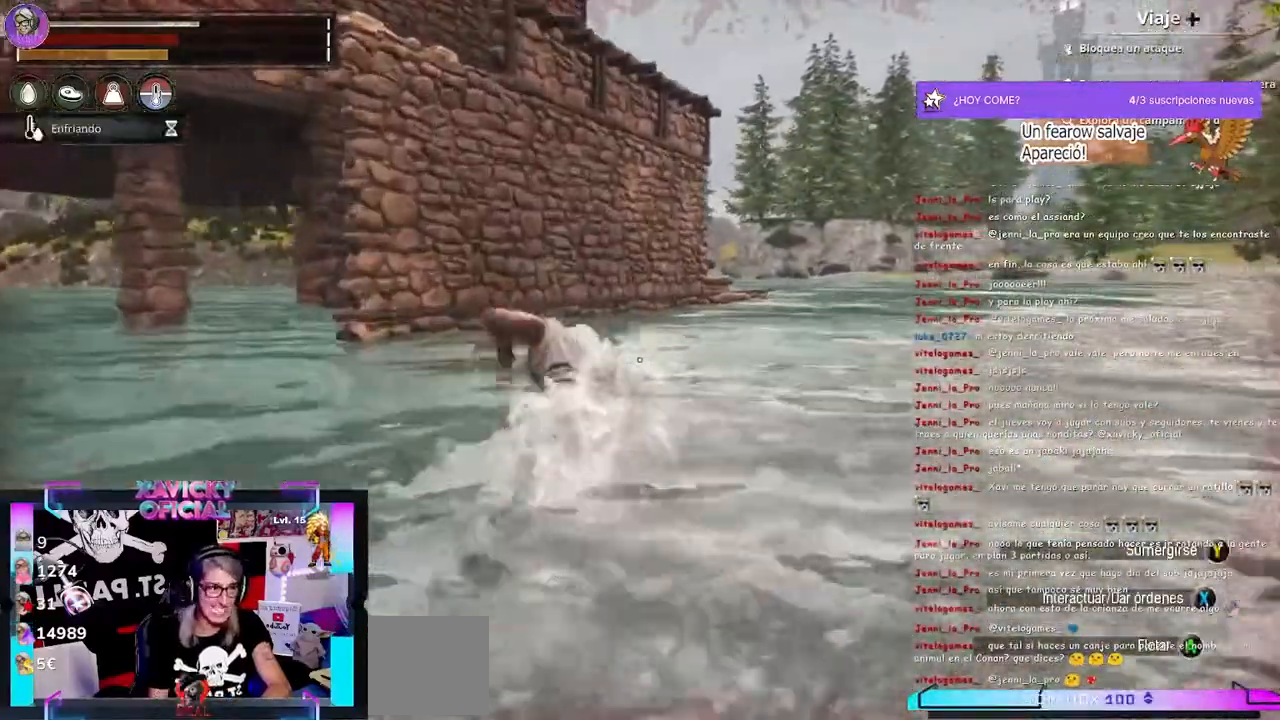
{"dt_ms": 500, "buttons": [], "left_stick": "up", "right_stick": "center", "events": []}
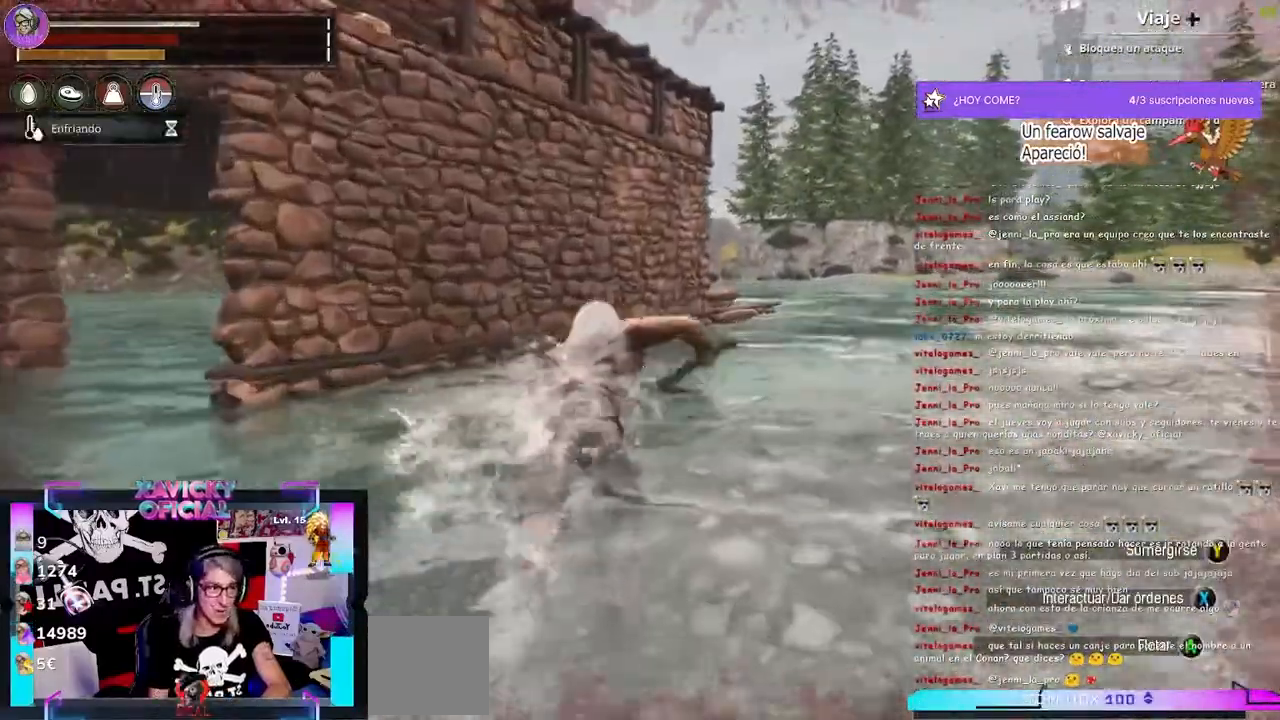
{"dt_ms": 500, "buttons": [], "left_stick": "up", "right_stick": "center", "events": []}
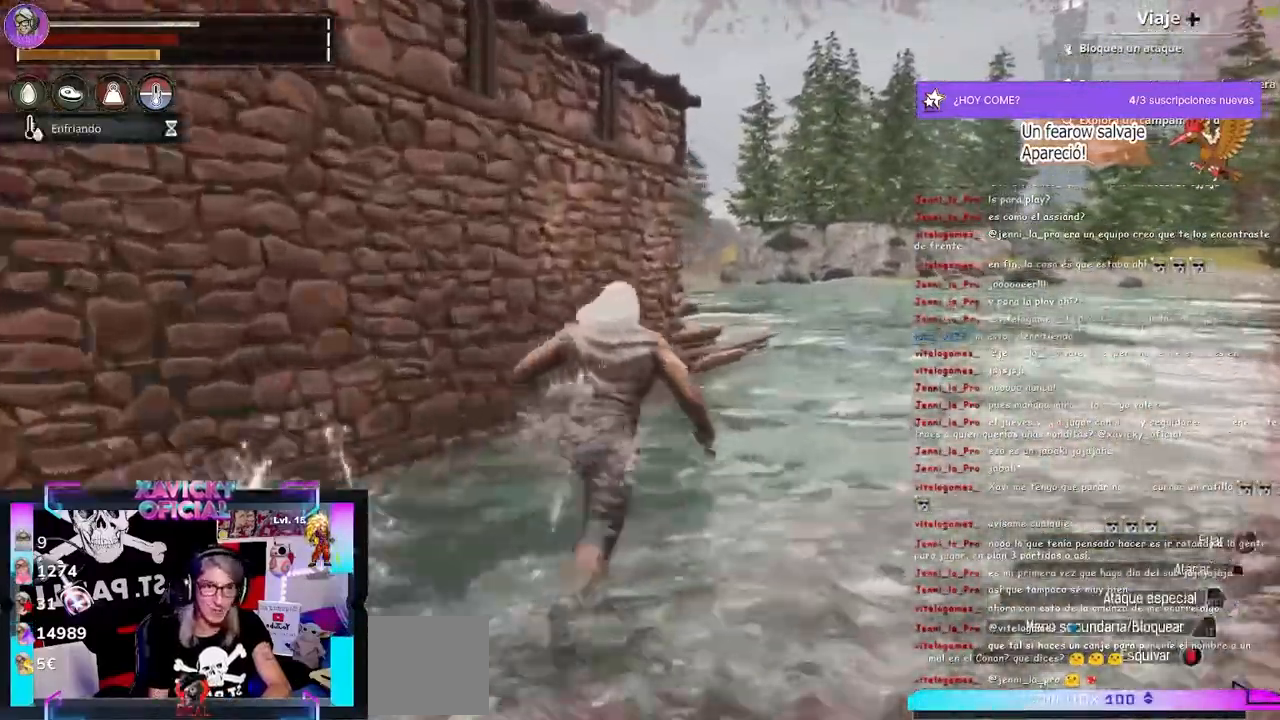
{"dt_ms": 500, "buttons": [], "left_stick": "up-right", "right_stick": "center", "events": [[200, "left_stick", "up-right"]]}
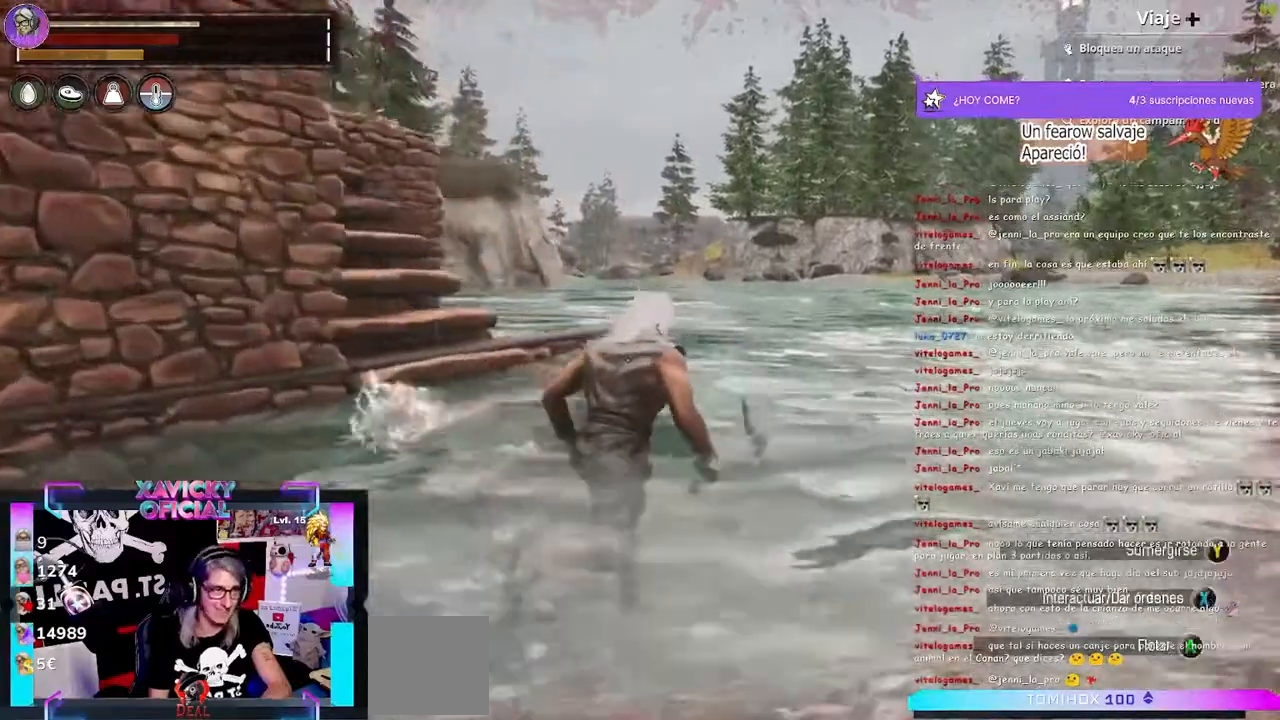
{"dt_ms": 500, "buttons": [], "left_stick": "up-left", "right_stick": "left", "events": [[33, "right_stick", "left"], [367, "left_stick", "up"], [467, "left_stick", "up-left"]]}
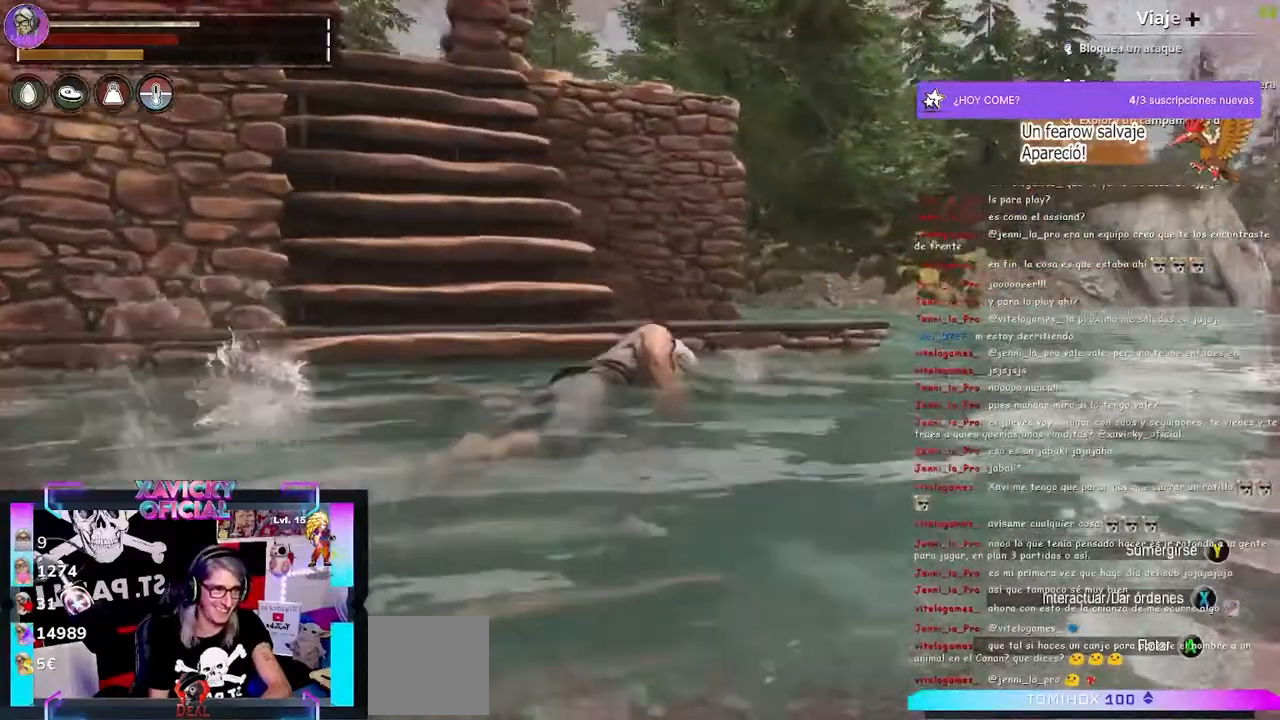
{"dt_ms": 500, "buttons": [], "left_stick": "up-left", "right_stick": "left", "events": []}
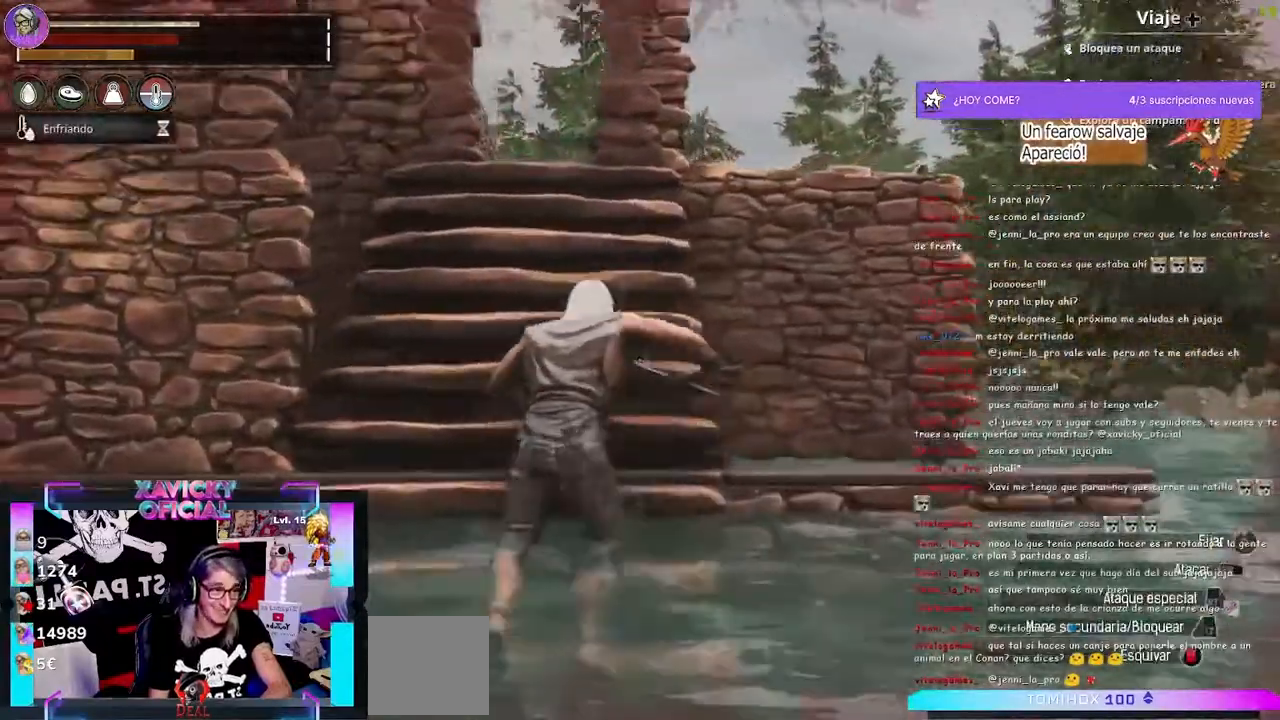
{"dt_ms": 500, "buttons": [], "left_stick": "up-left", "right_stick": "left", "events": [[200, "left_stick", "up"], [400, "left_stick", "up-left"]]}
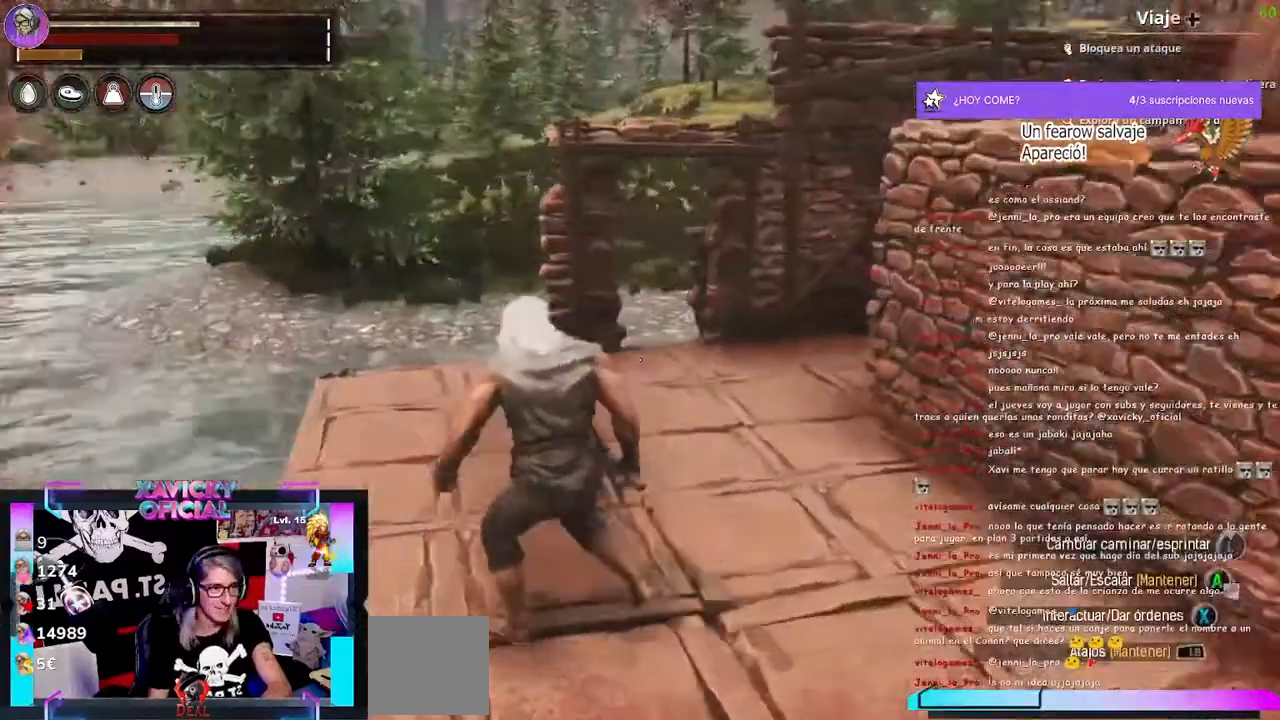
{"dt_ms": 500, "buttons": [], "left_stick": "center", "right_stick": "center", "events": [[133, "left_stick", "up"], [167, "right_stick", "center"], [367, "START", "down"], [433, "START", "up"], [433, "left_stick", "center"]]}
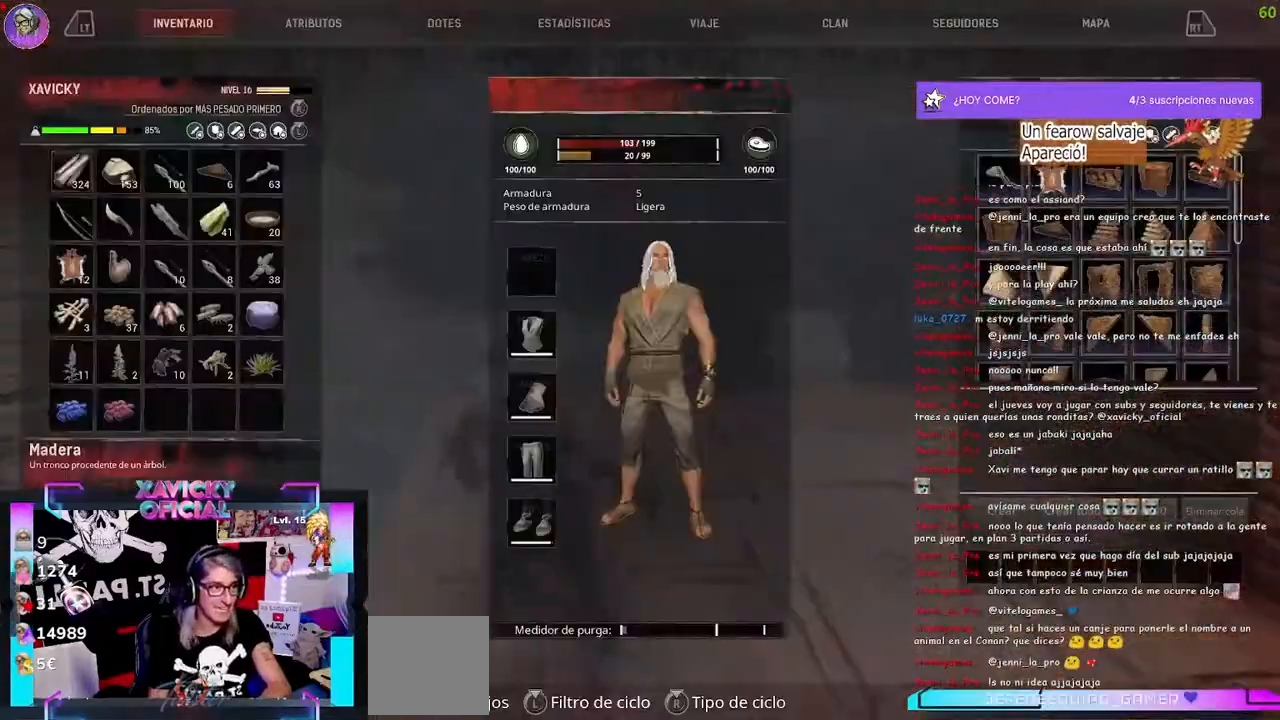
{"dt_ms": 500, "buttons": [], "left_stick": "center", "right_stick": "center", "events": []}
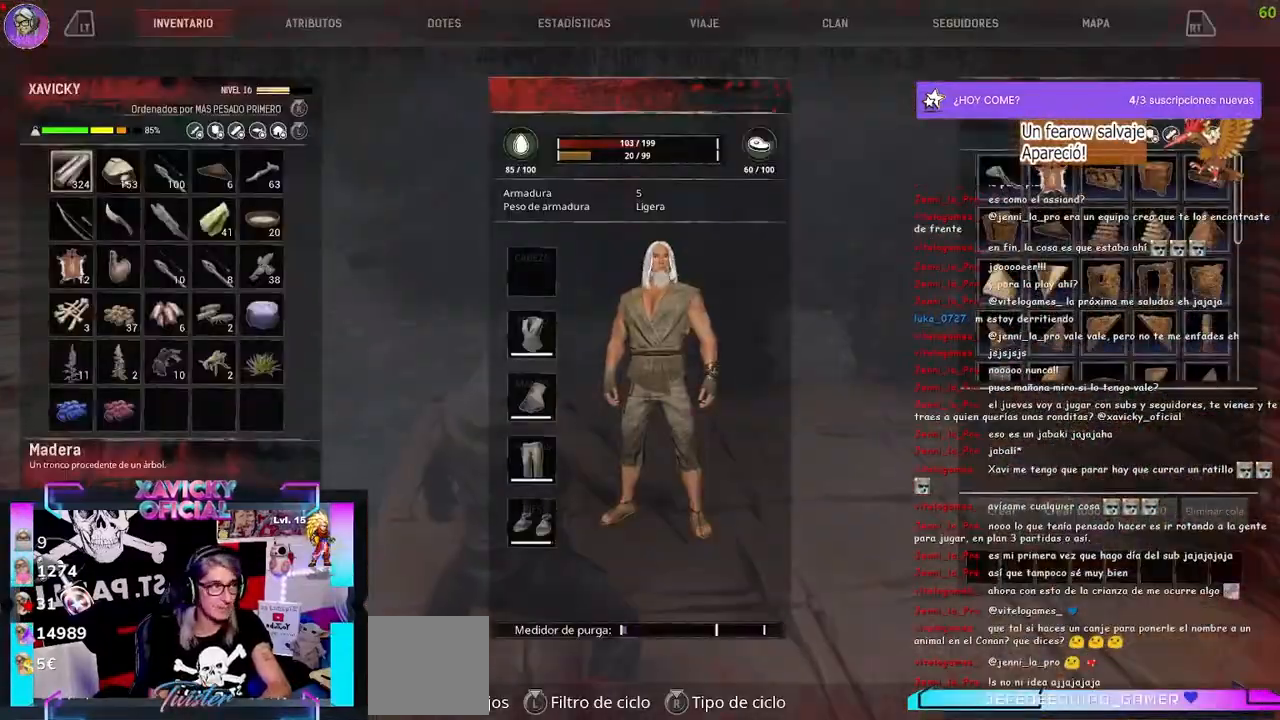
{"dt_ms": 500, "buttons": [], "left_stick": "center", "right_stick": "center", "events": []}
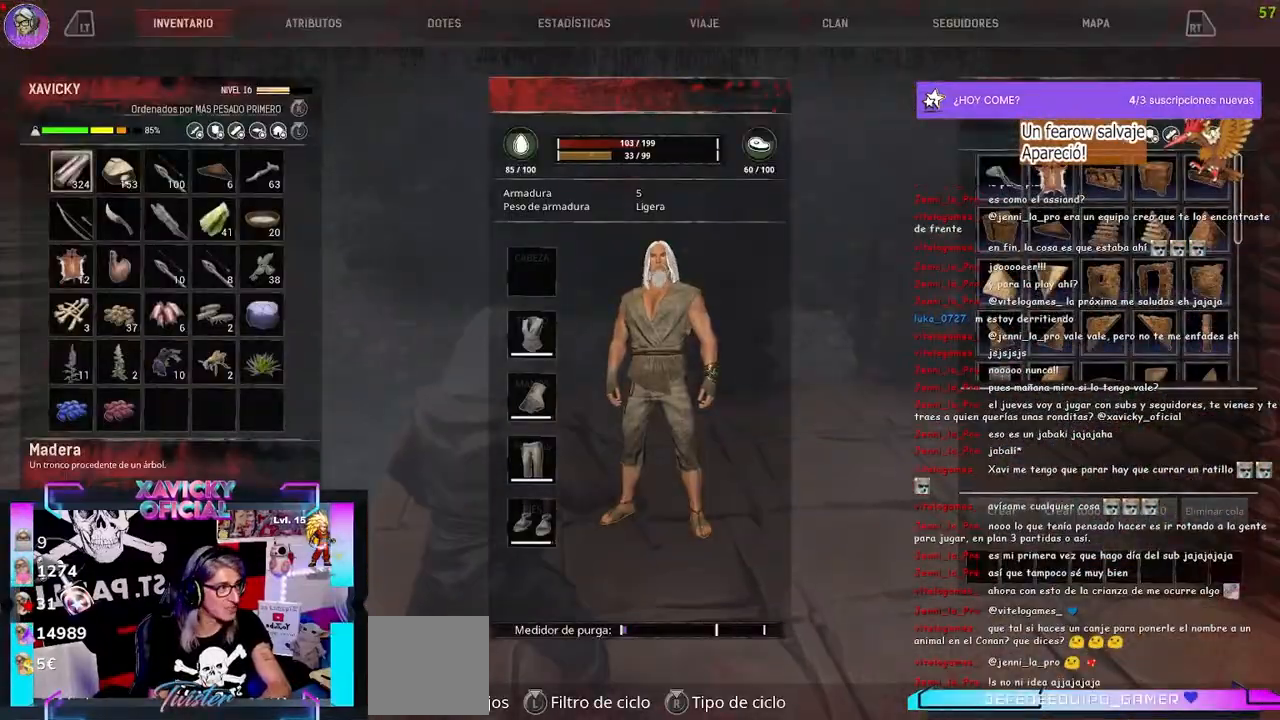
{"dt_ms": 500, "buttons": ["DPAD_LEFT"], "left_stick": "center", "right_stick": "center", "events": [[500, "DPAD_LEFT", "down"]]}
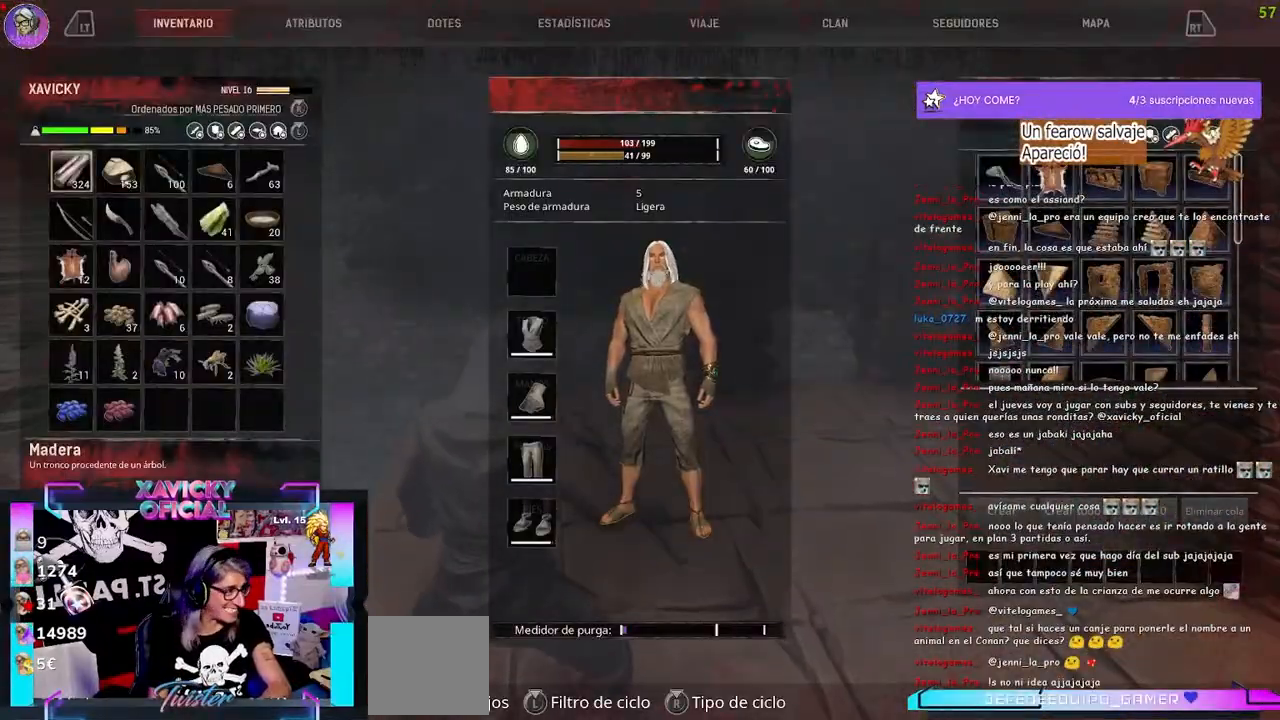
{"dt_ms": 500, "buttons": [], "left_stick": "center", "right_stick": "center", "events": [[167, "DPAD_LEFT", "up"], [200, "START", "down"], [233, "START", "up"]]}
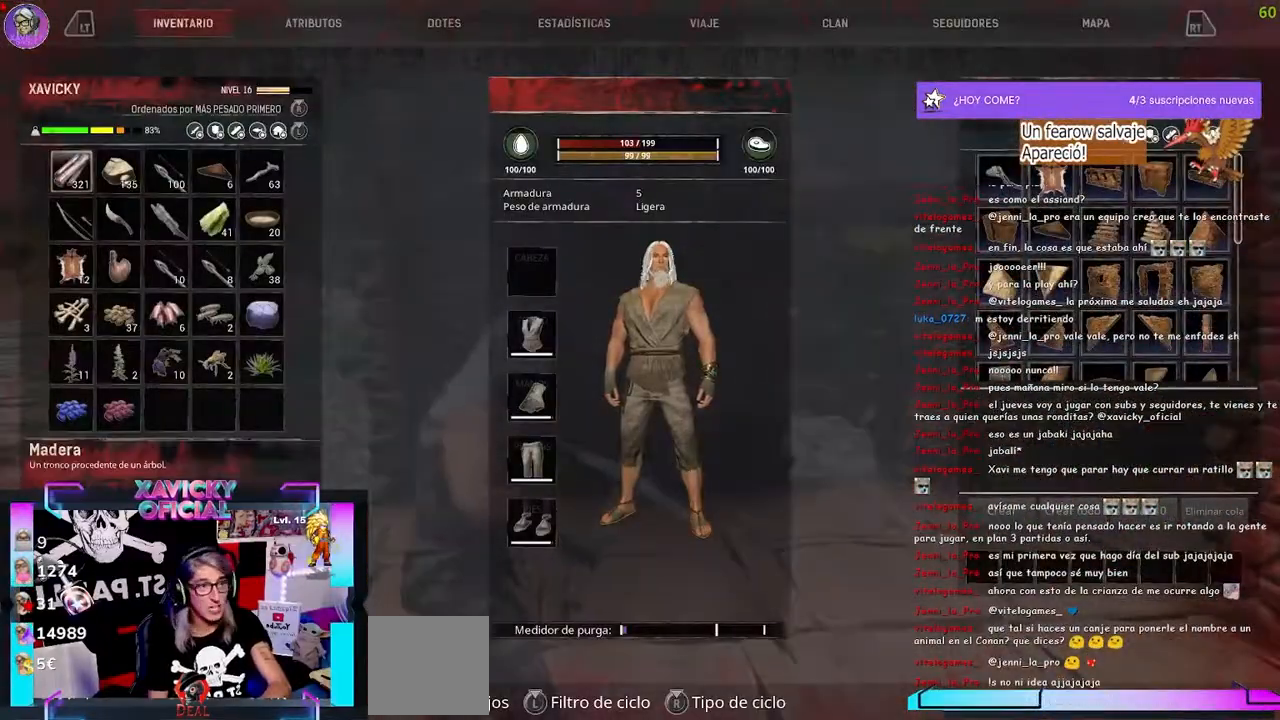
{"dt_ms": 500, "buttons": ["DPAD_LEFT"], "left_stick": "center", "right_stick": "center", "events": [[167, "DPAD_LEFT", "down"], [300, "DPAD_LEFT", "up"], [500, "DPAD_LEFT", "down"]]}
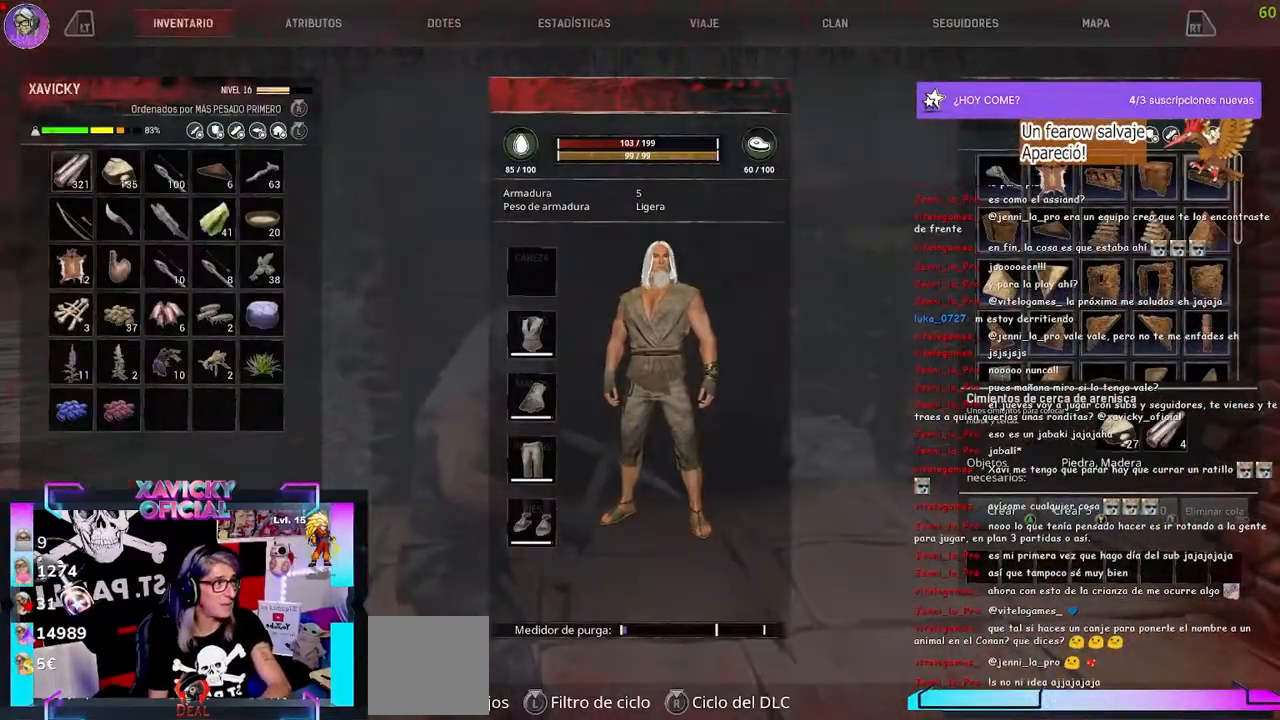
{"dt_ms": 500, "buttons": [], "left_stick": "center", "right_stick": "center", "events": [[133, "DPAD_LEFT", "up"], [267, "DPAD_LEFT", "down"], [400, "DPAD_LEFT", "up"]]}
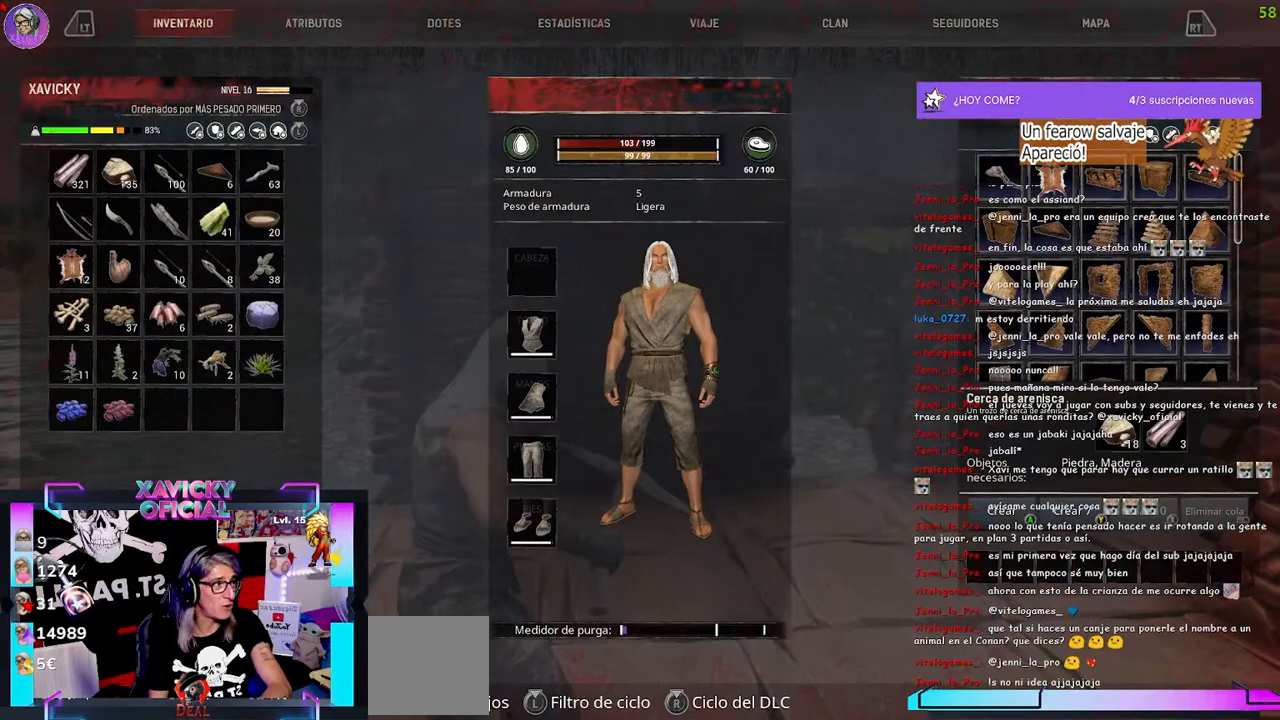
{"dt_ms": 500, "buttons": [], "left_stick": "center", "right_stick": "center", "events": []}
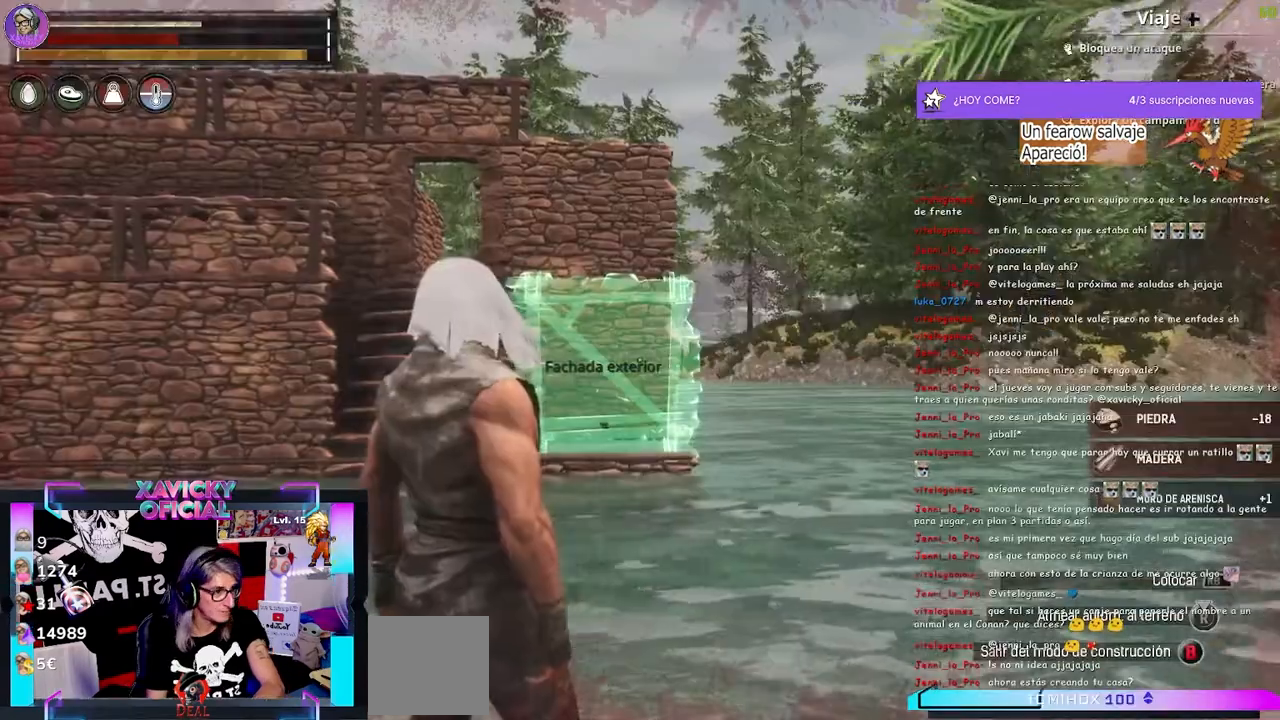
{"dt_ms": 500, "buttons": [], "left_stick": "center", "right_stick": "center", "events": [[200, "R1", "down"], [333, "R1", "up"]]}
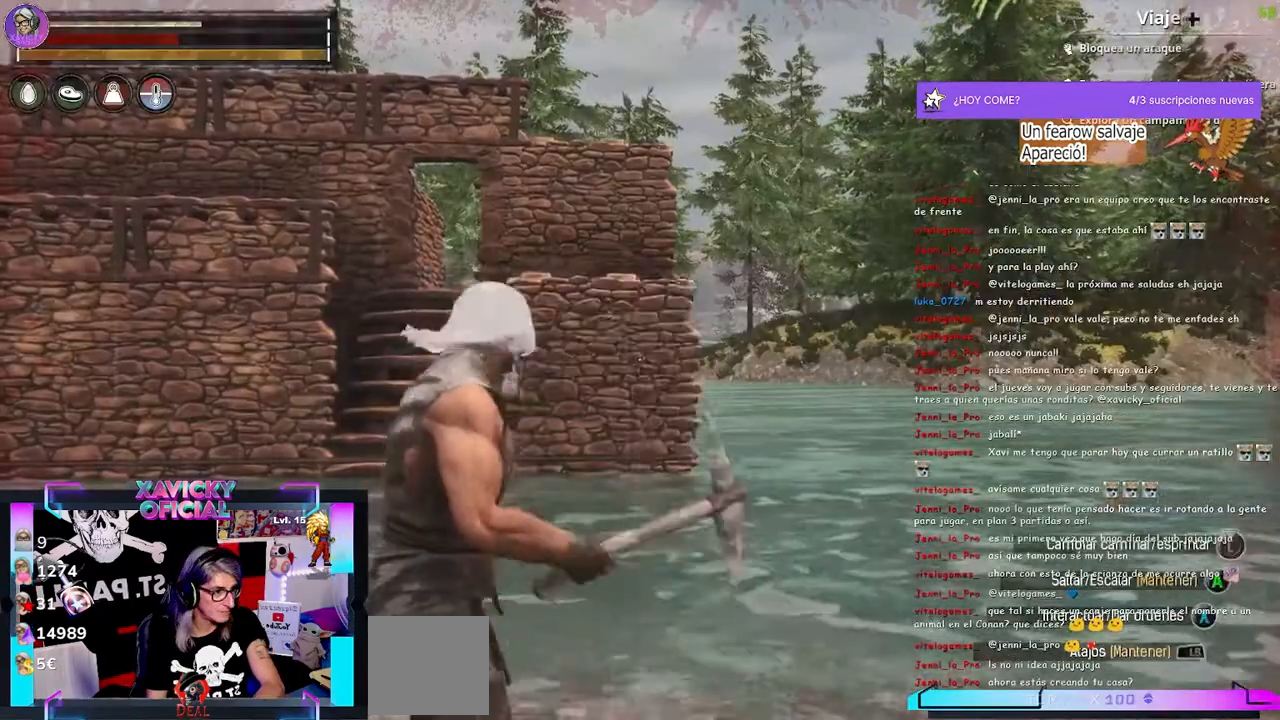
{"dt_ms": 500, "buttons": ["L1"], "left_stick": "center", "right_stick": "center", "events": [[200, "L1", "down"]]}
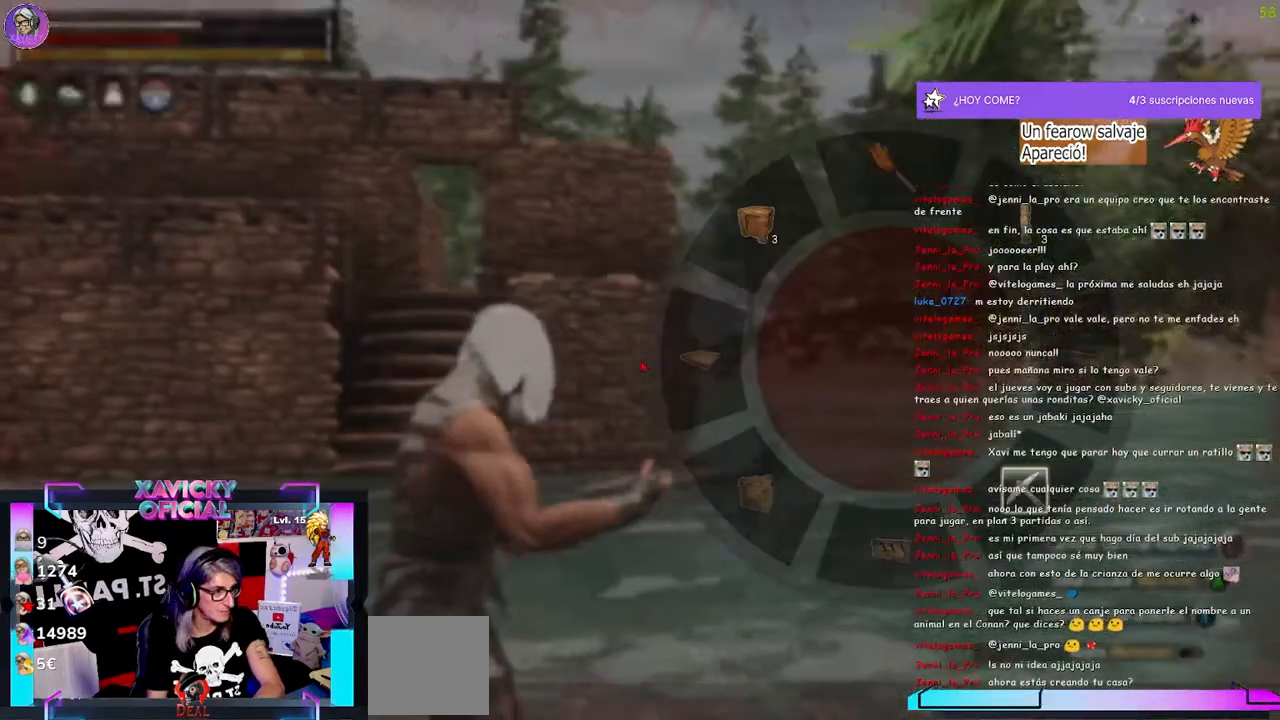
{"dt_ms": 500, "buttons": ["L1"], "left_stick": "center", "right_stick": "center", "events": []}
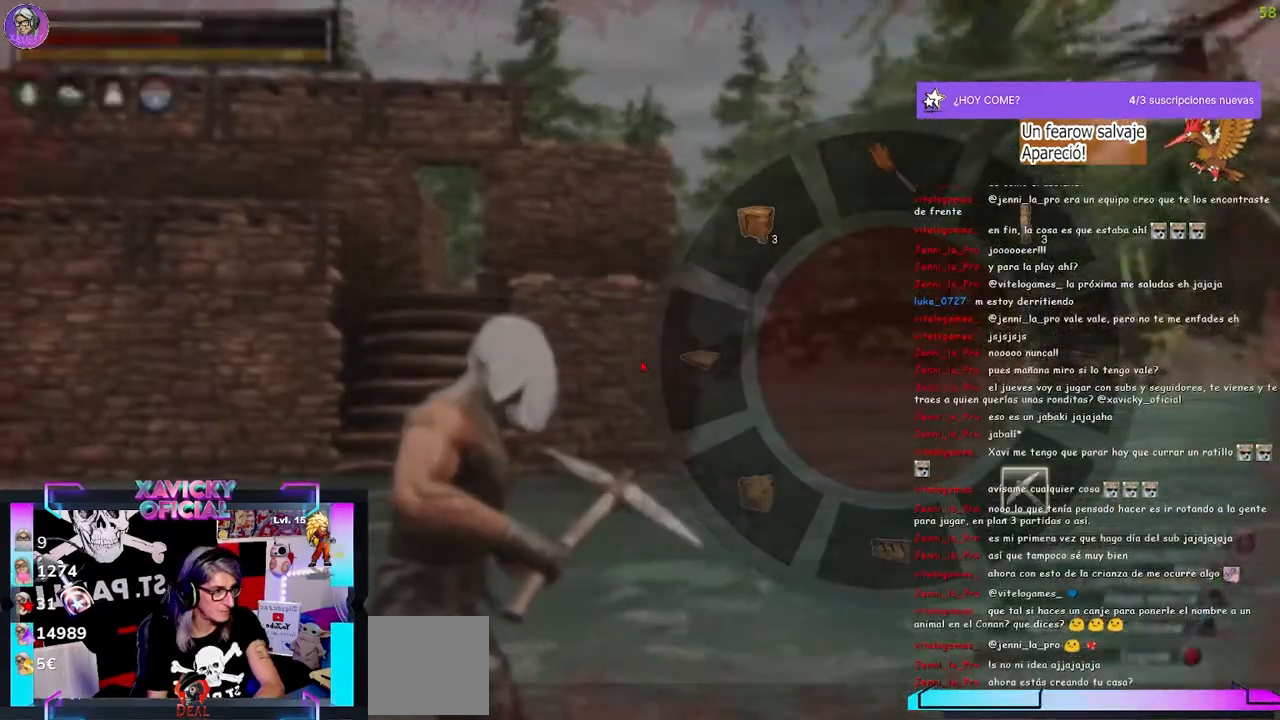
{"dt_ms": 500, "buttons": ["L1"], "left_stick": "center", "right_stick": "down", "events": [[433, "right_stick", "down"]]}
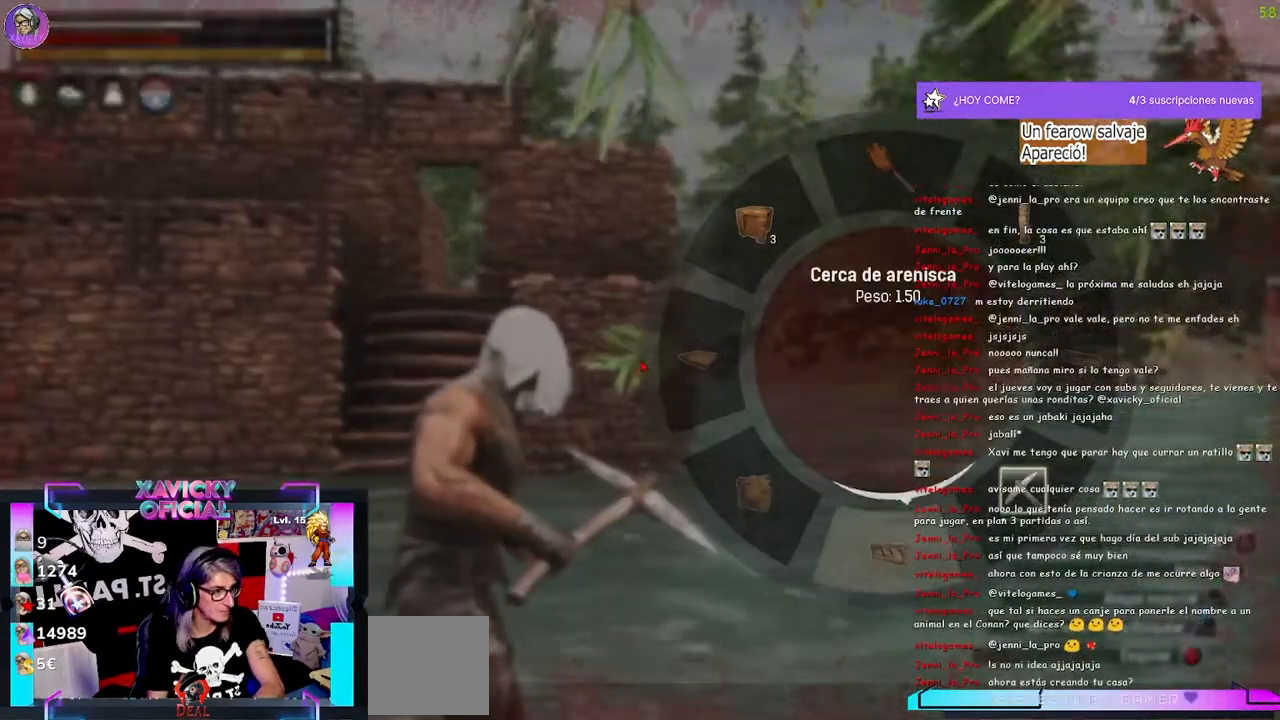
{"dt_ms": 500, "buttons": [], "left_stick": "center", "right_stick": "up", "events": [[267, "L1", "up"], [267, "right_stick", "center"], [400, "right_stick", "up"]]}
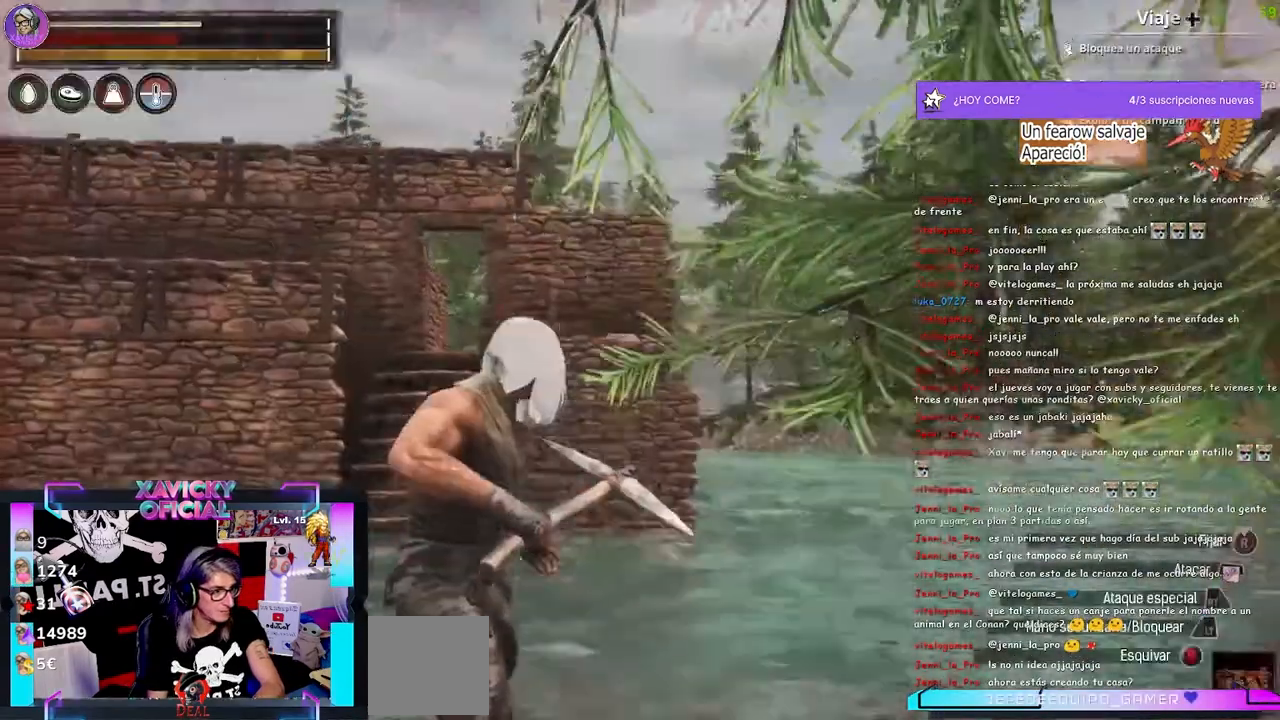
{"dt_ms": 500, "buttons": ["L1"], "left_stick": "center", "right_stick": "down", "events": [[133, "right_stick", "center"], [333, "L1", "down"], [500, "right_stick", "down"]]}
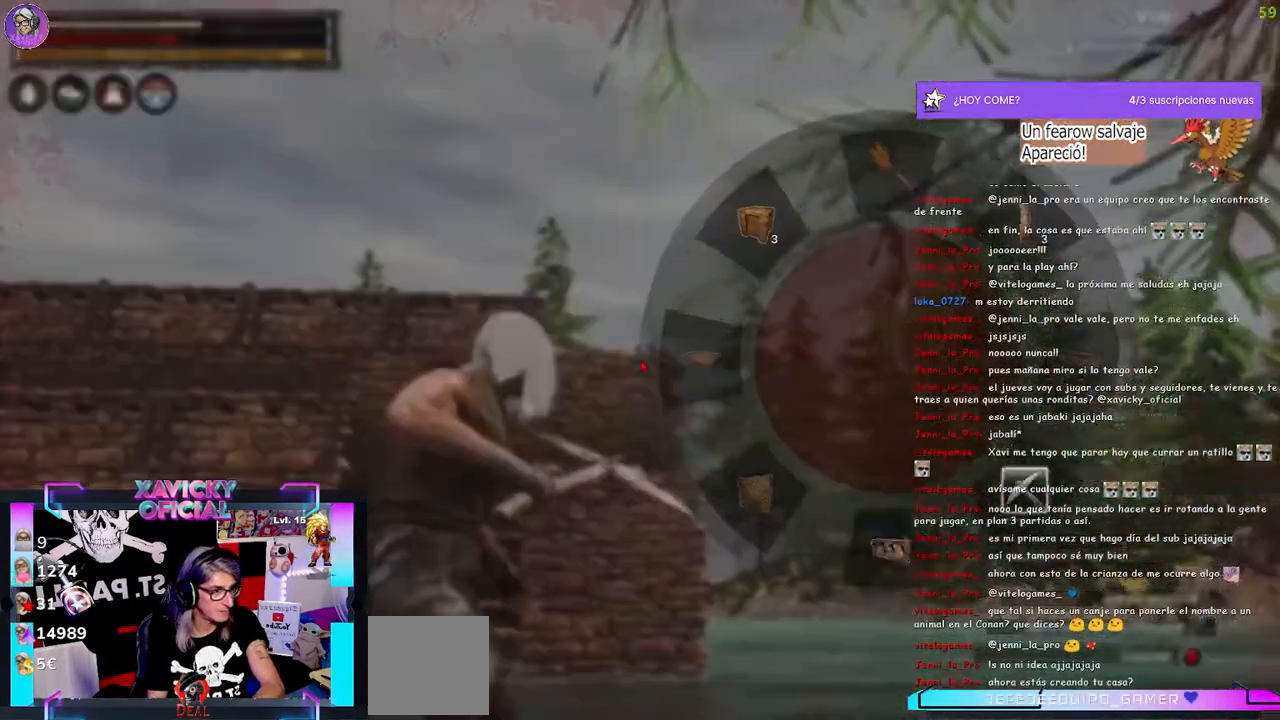
{"dt_ms": 500, "buttons": [], "left_stick": "center", "right_stick": "center", "events": [[200, "L1", "up"], [200, "right_stick", "center"]]}